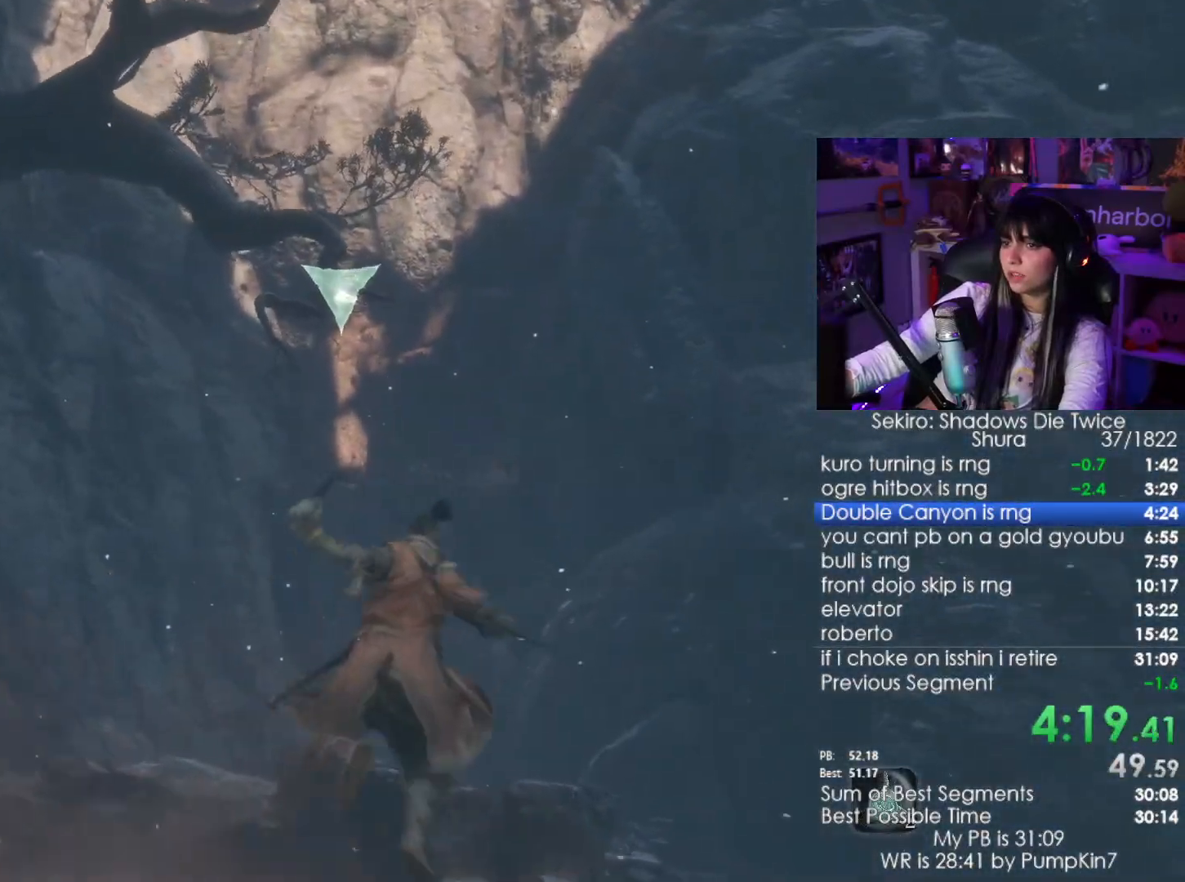
Gameplay with keyboard and mouse; each line is a JSON object with the keys and mouse buttons held at the frame after it. "events" lists presses ("down") and releases ("up") of "1", "2", "3", "4", "5", "a", "alt", "c", "caps_lock", "ctrl", "d", "e", "f", "g", "q", "r", "s", "shift", "space", "t", "tab", "v", "w", "x", "z", "mouse_left", "mouse_wheel" and "mouse_right" between this image and that frame as [ms after this image, input, new state], when the widget could be followed in between. "mouse_left", "mouse_wheel", "mouse_right" = the "left", "wheel", "right" buttons of the "mouse" list. No other keys are recorded. "wheel" means that the mouse wheel is clicked or scrolled. Not read: mouse_move.
{"keys": [], "mouse": [], "events": [[217, "w", "up"]]}
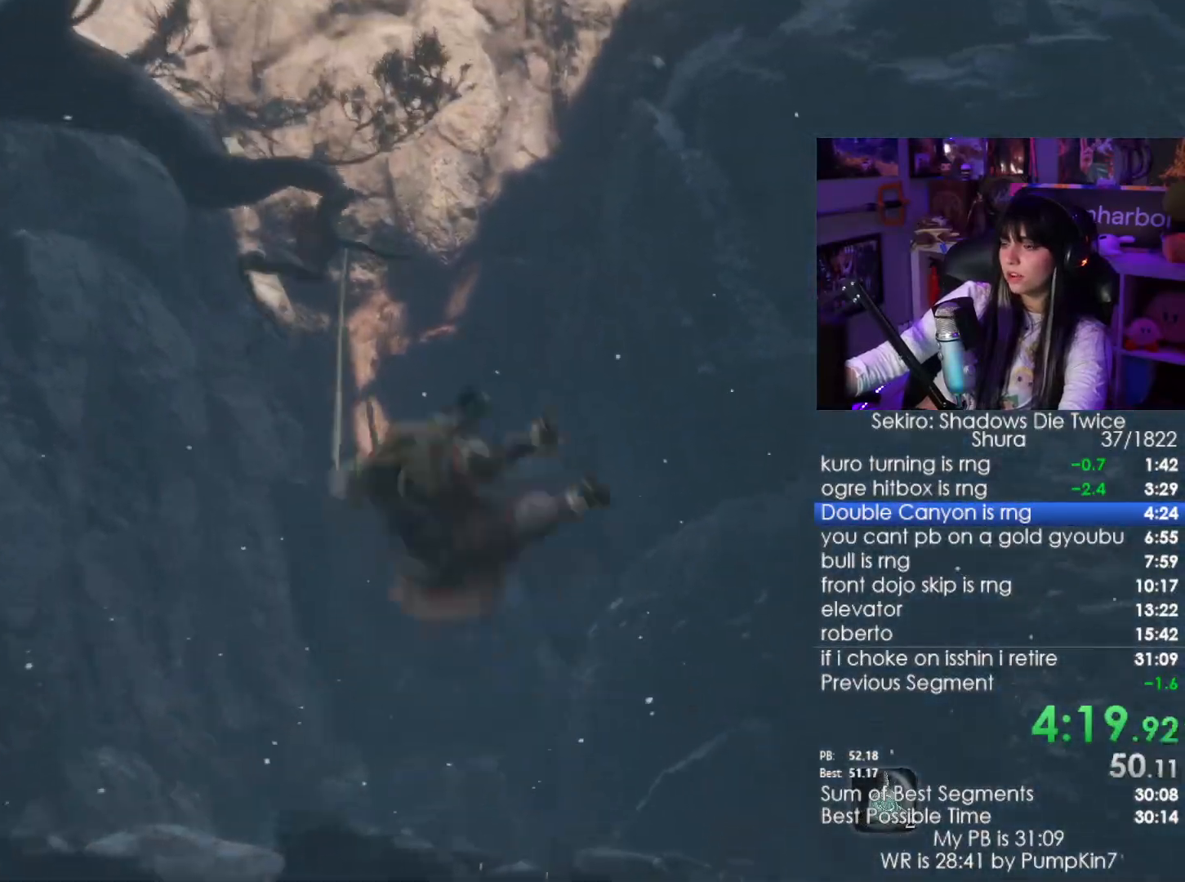
{"keys": [], "mouse": [], "events": []}
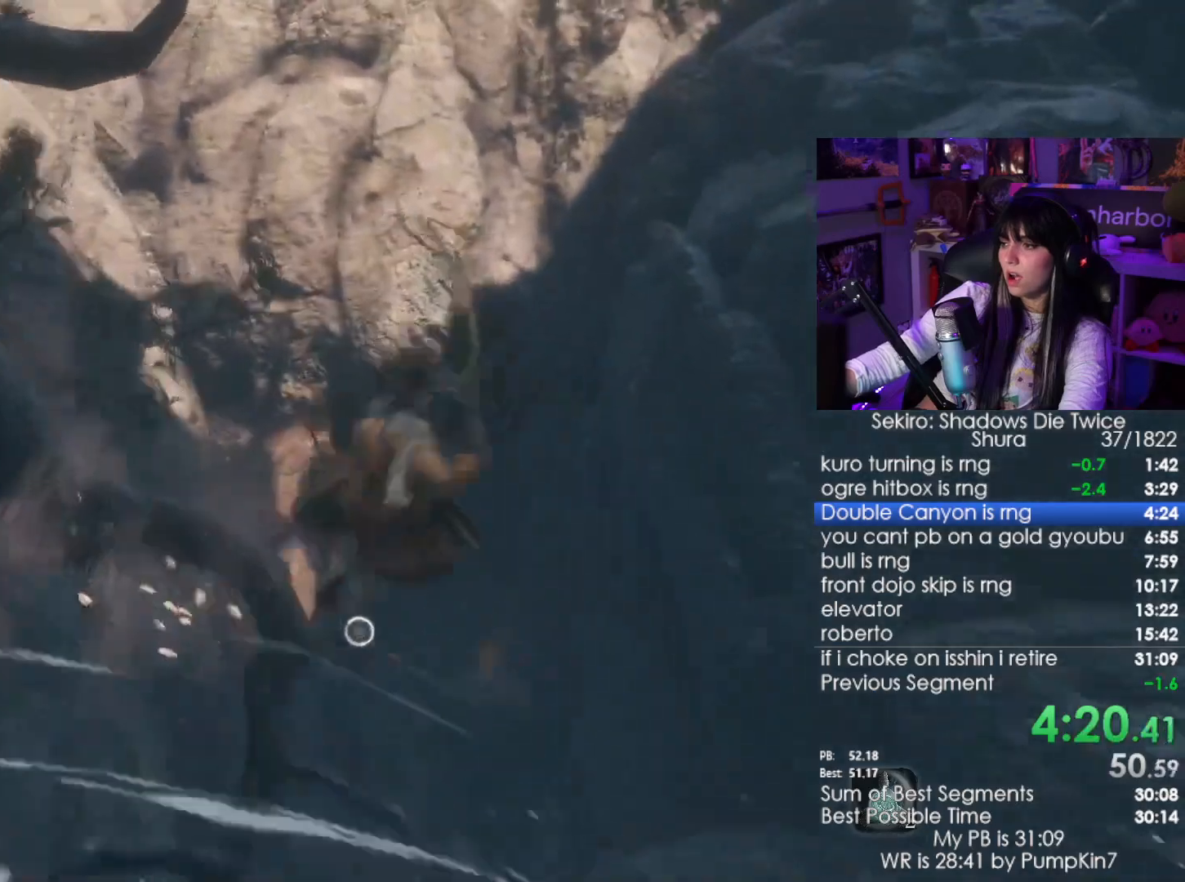
{"keys": [], "mouse": [], "events": [[100, "f", "down"], [200, "f", "up"], [250, "f", "down"], [333, "f", "up"], [433, "f", "down"], [483, "f", "up"]]}
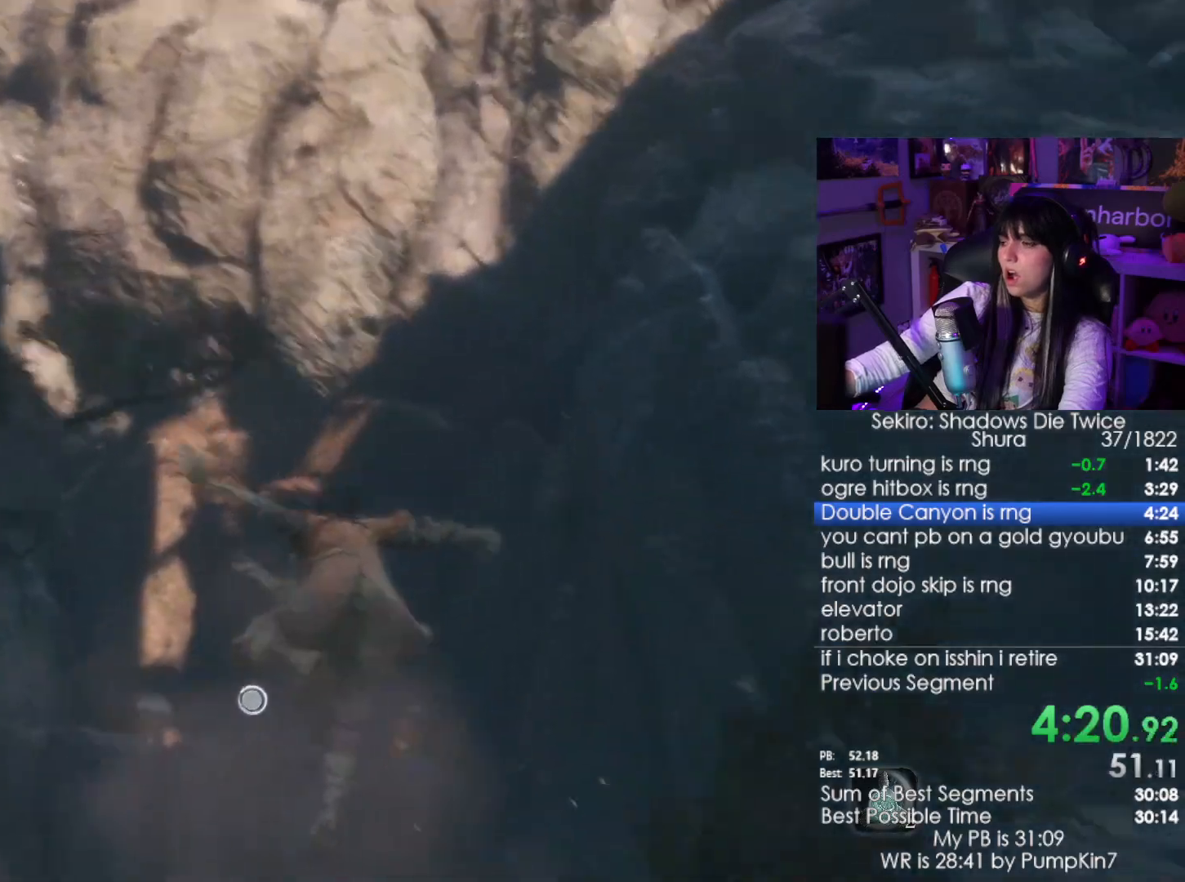
{"keys": ["f"], "mouse": [], "events": [[67, "f", "down"], [117, "f", "up"], [350, "f", "down"], [400, "f", "up"], [500, "f", "down"]]}
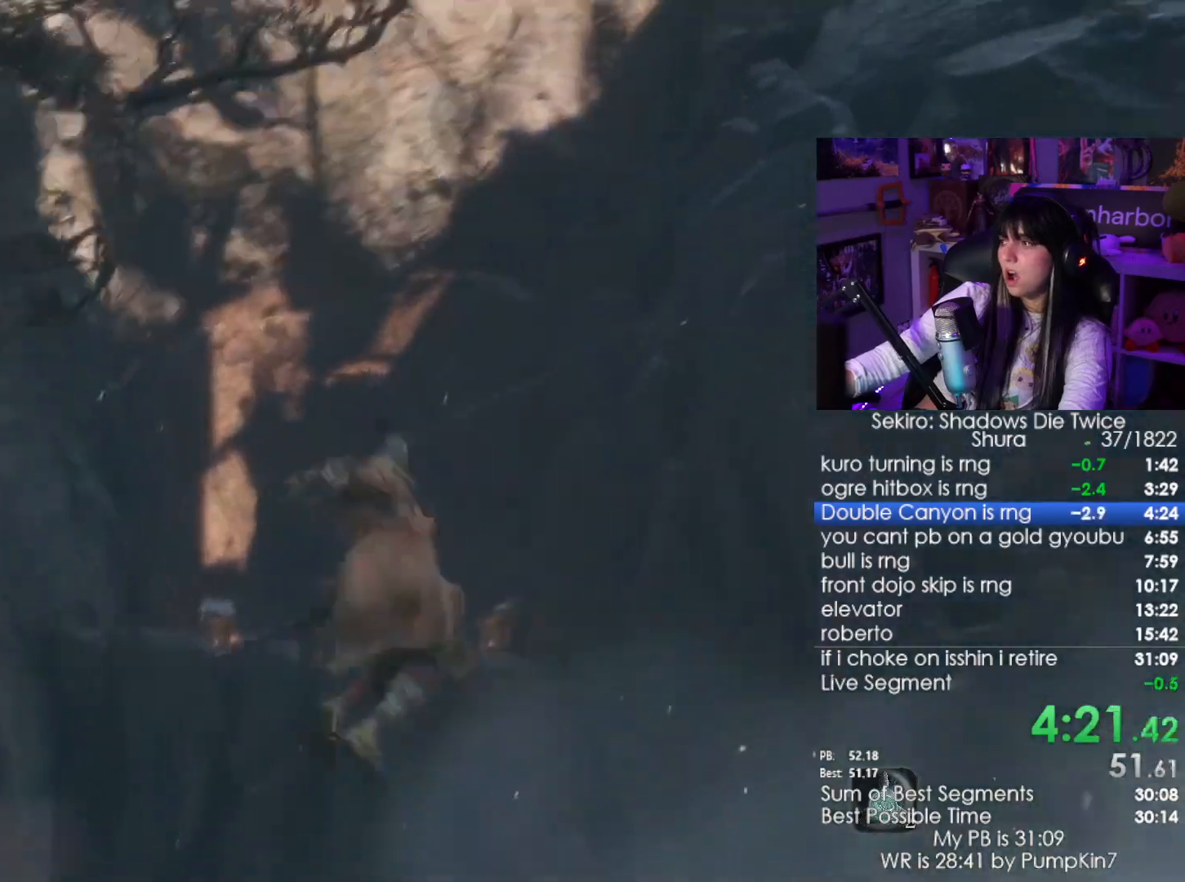
{"keys": [], "mouse": [], "events": [[83, "f", "up"]]}
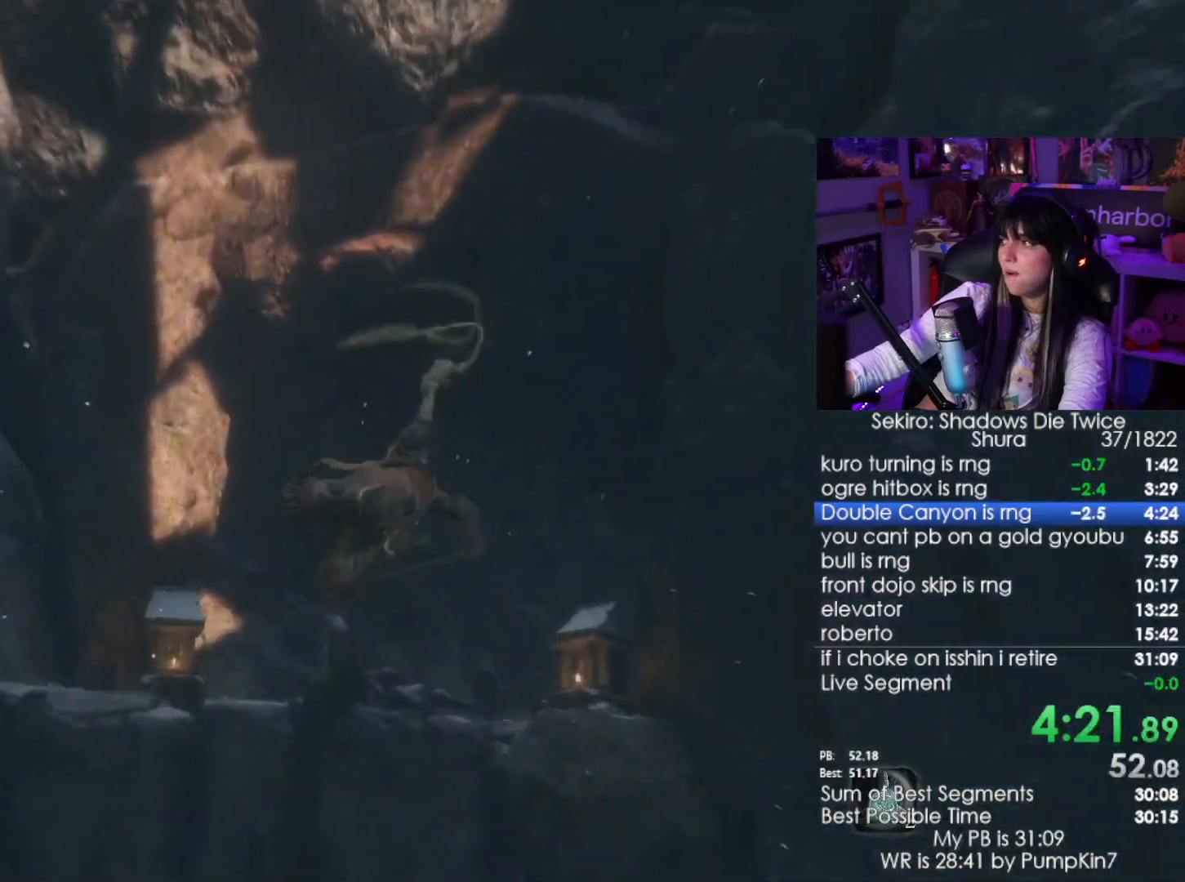
{"keys": ["shift", "w"], "mouse": [], "events": [[433, "shift", "down"], [433, "w", "down"]]}
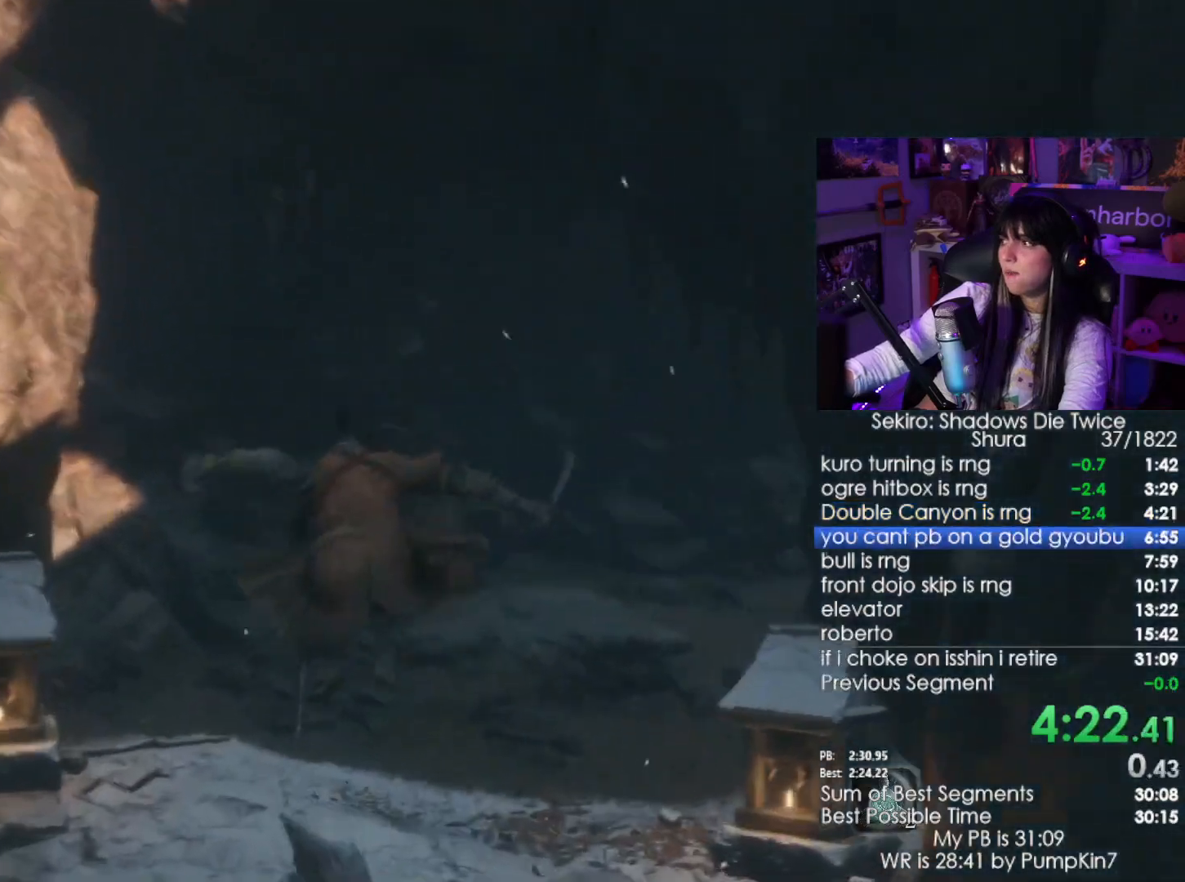
{"keys": ["shift", "w"], "mouse": [], "events": []}
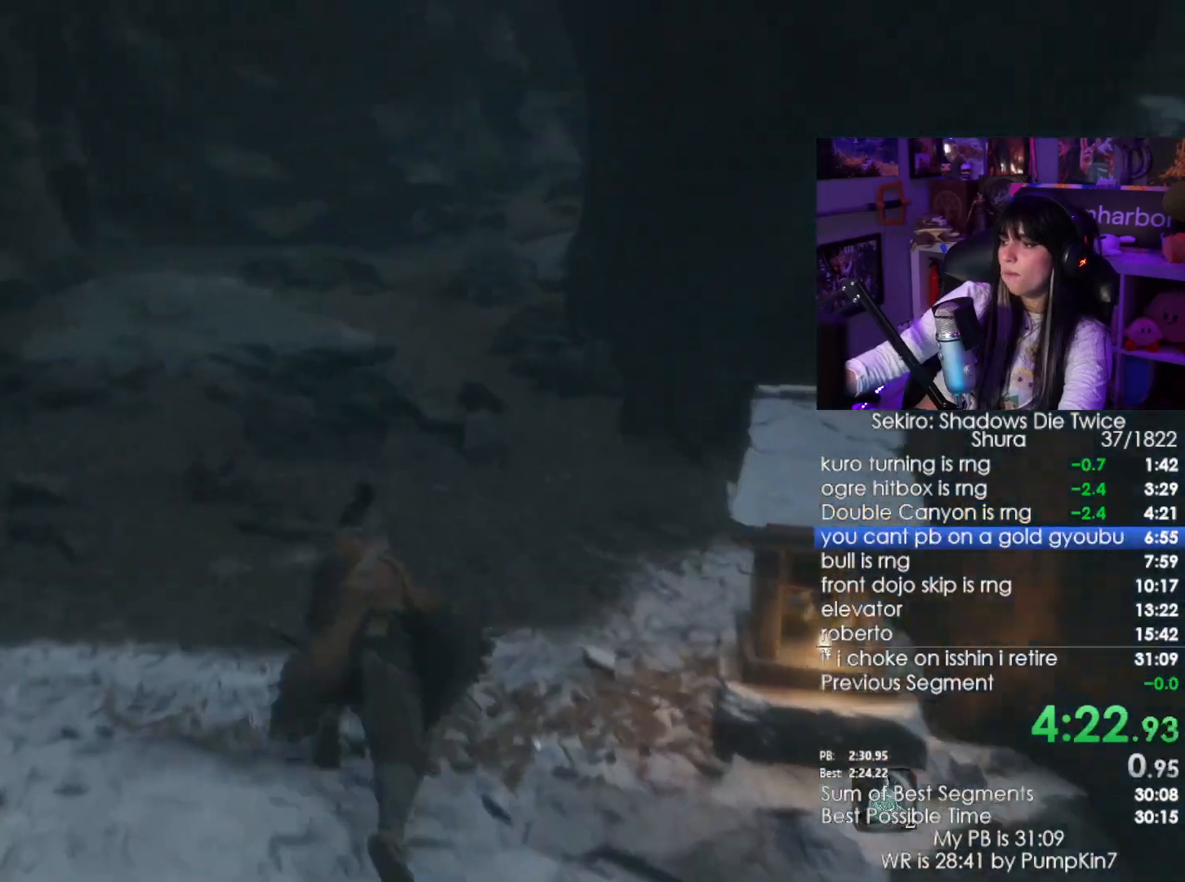
{"keys": ["shift", "w"], "mouse": [], "events": []}
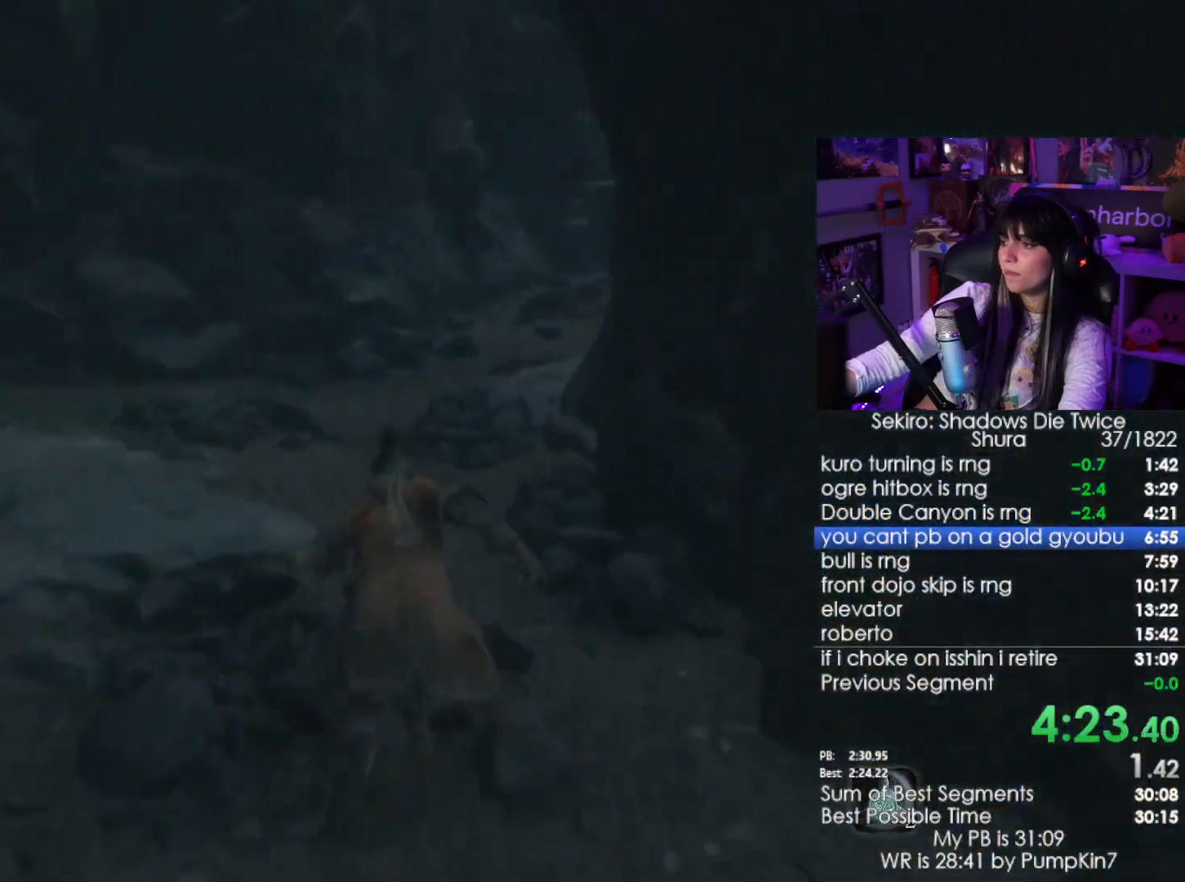
{"keys": ["shift", "w"], "mouse": [], "events": []}
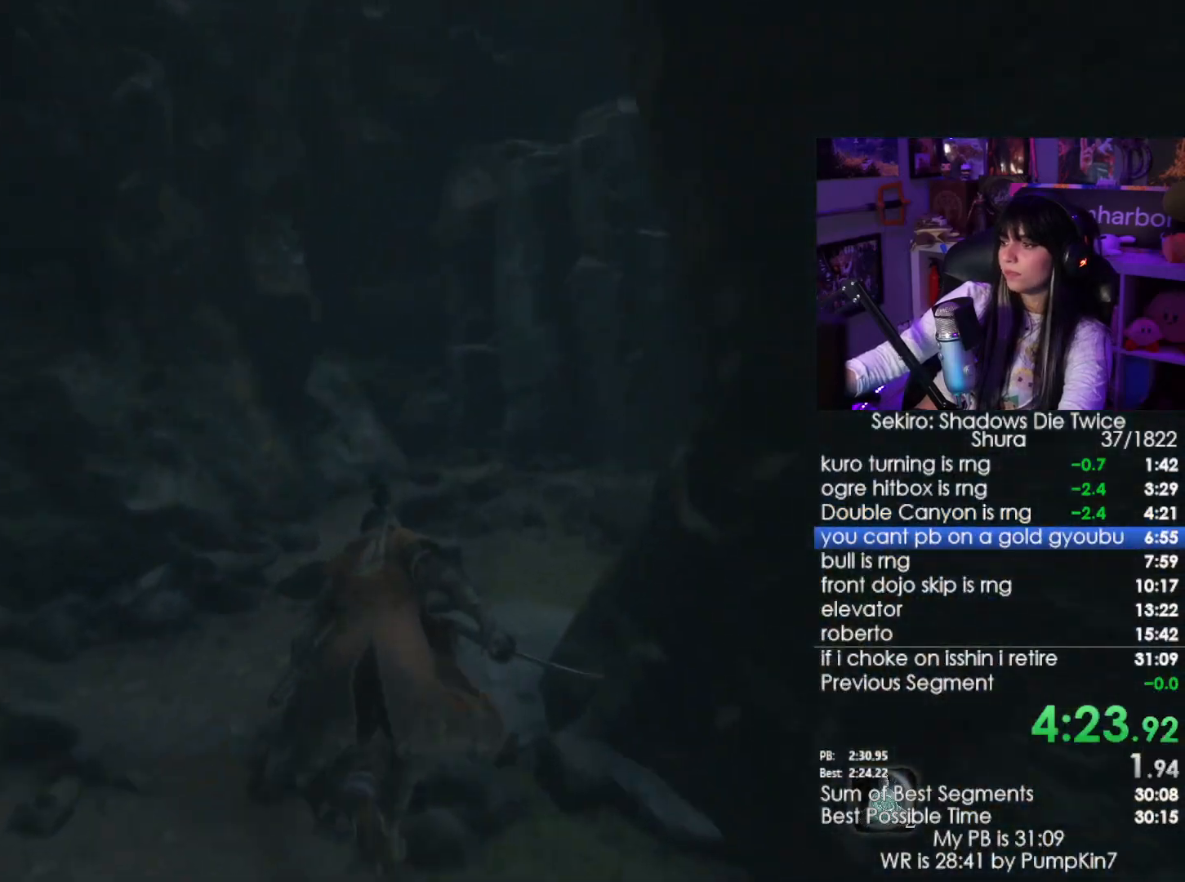
{"keys": ["space", "w"], "mouse": [], "events": [[350, "space", "down"], [483, "shift", "up"]]}
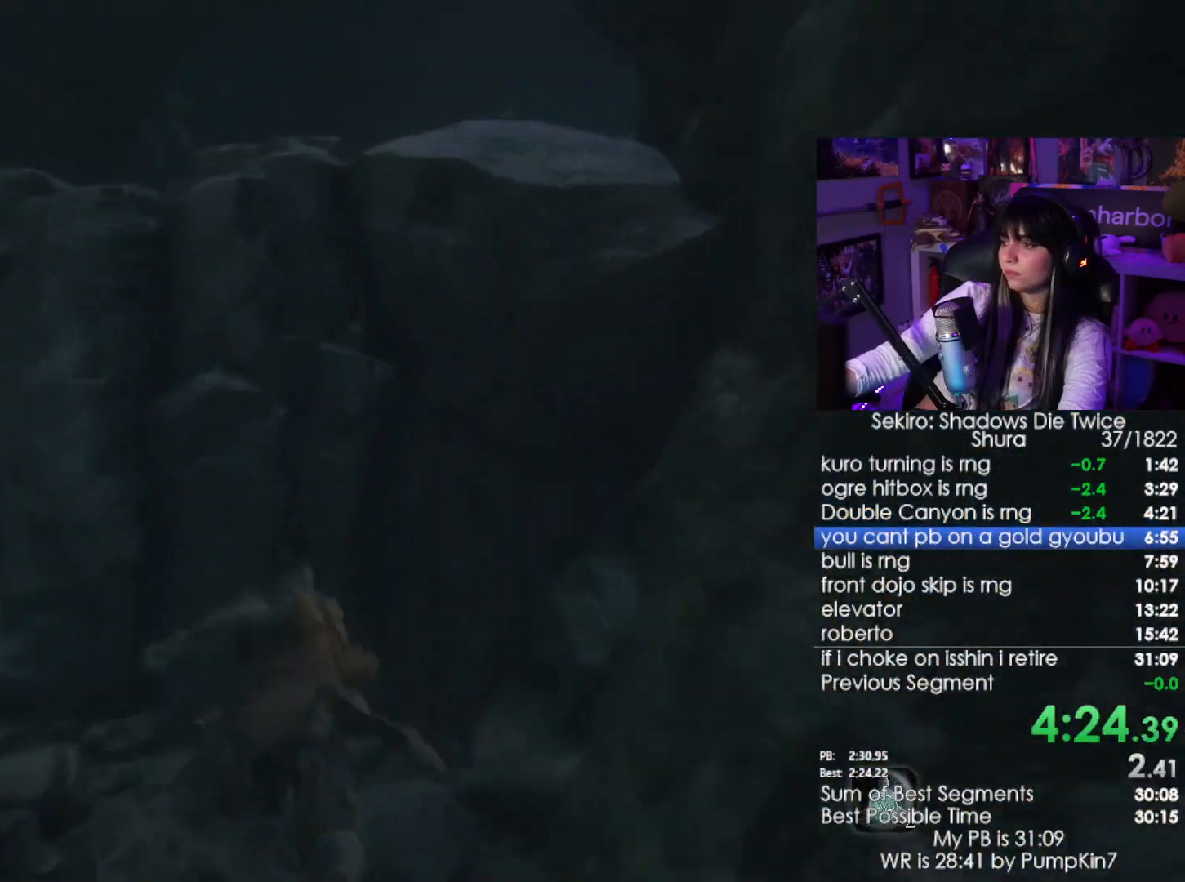
{"keys": ["w"], "mouse": [], "events": [[33, "space", "up"], [367, "space", "down"], [500, "space", "up"]]}
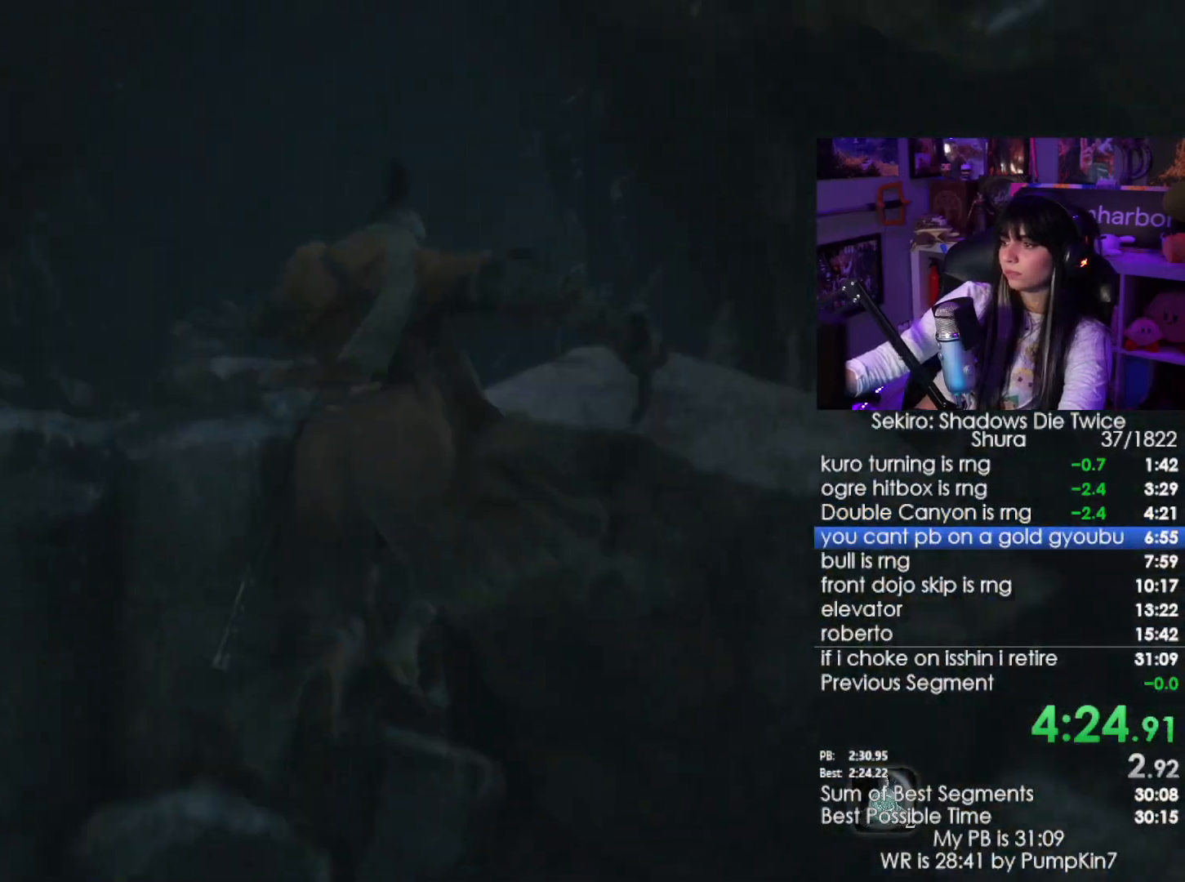
{"keys": ["shift", "w"], "mouse": [], "events": [[433, "shift", "down"]]}
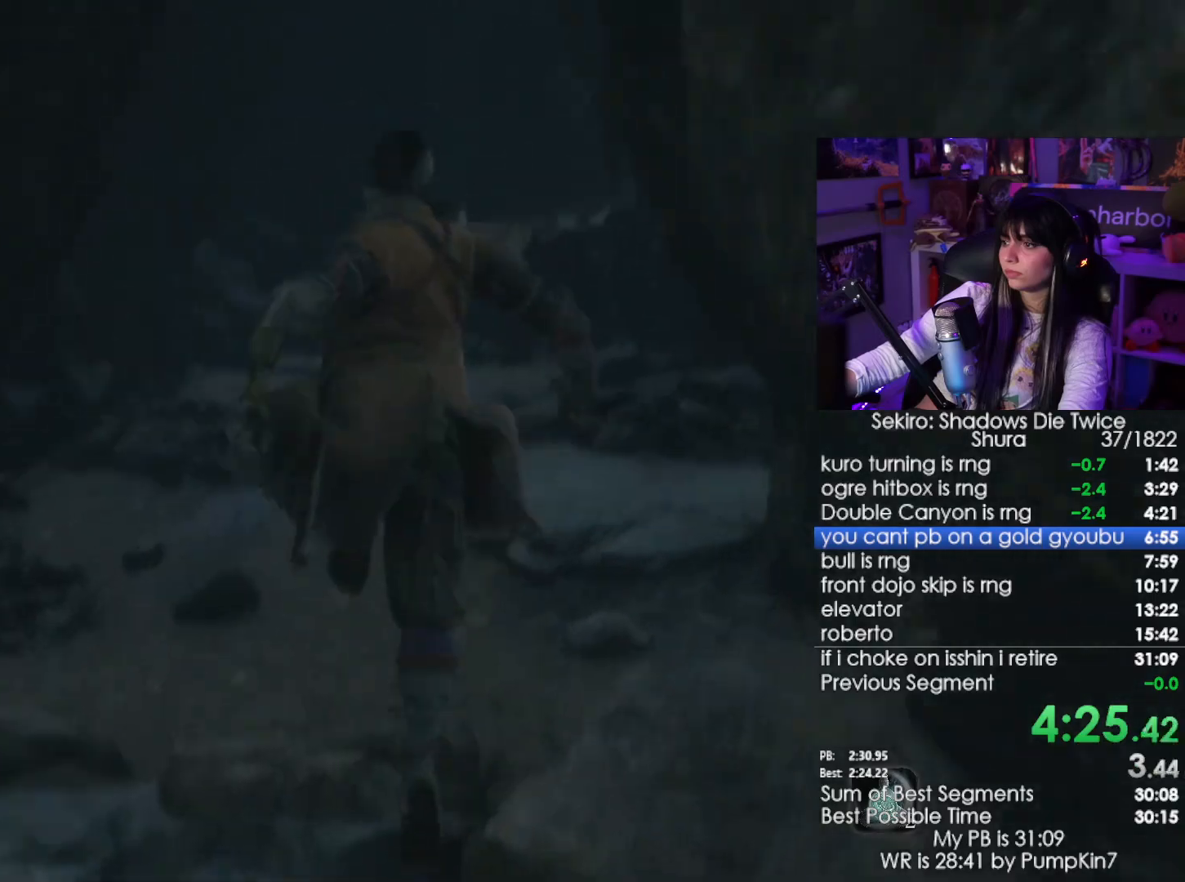
{"keys": ["shift", "w"], "mouse": [], "events": []}
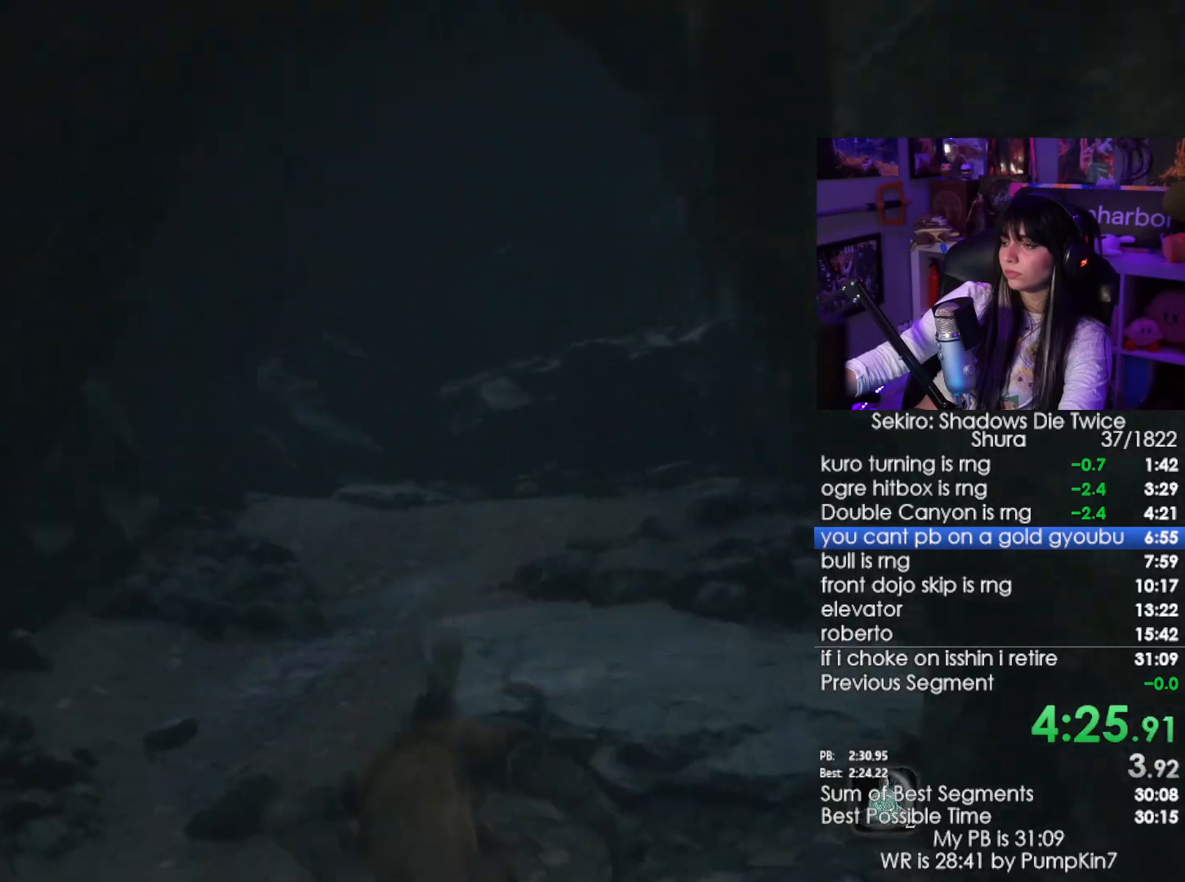
{"keys": ["shift", "w"], "mouse": [], "events": []}
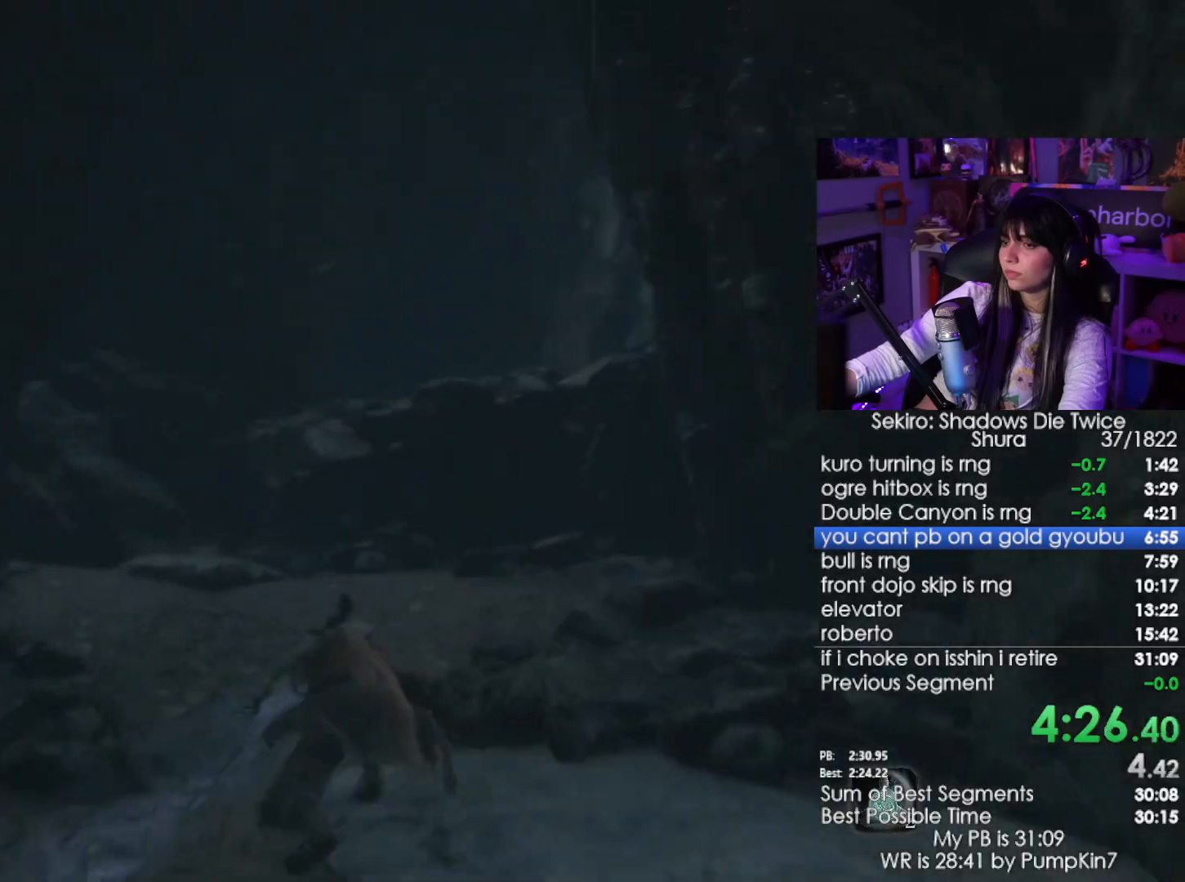
{"keys": ["shift", "w"], "mouse": [], "events": [[200, "space", "down"], [283, "space", "up"]]}
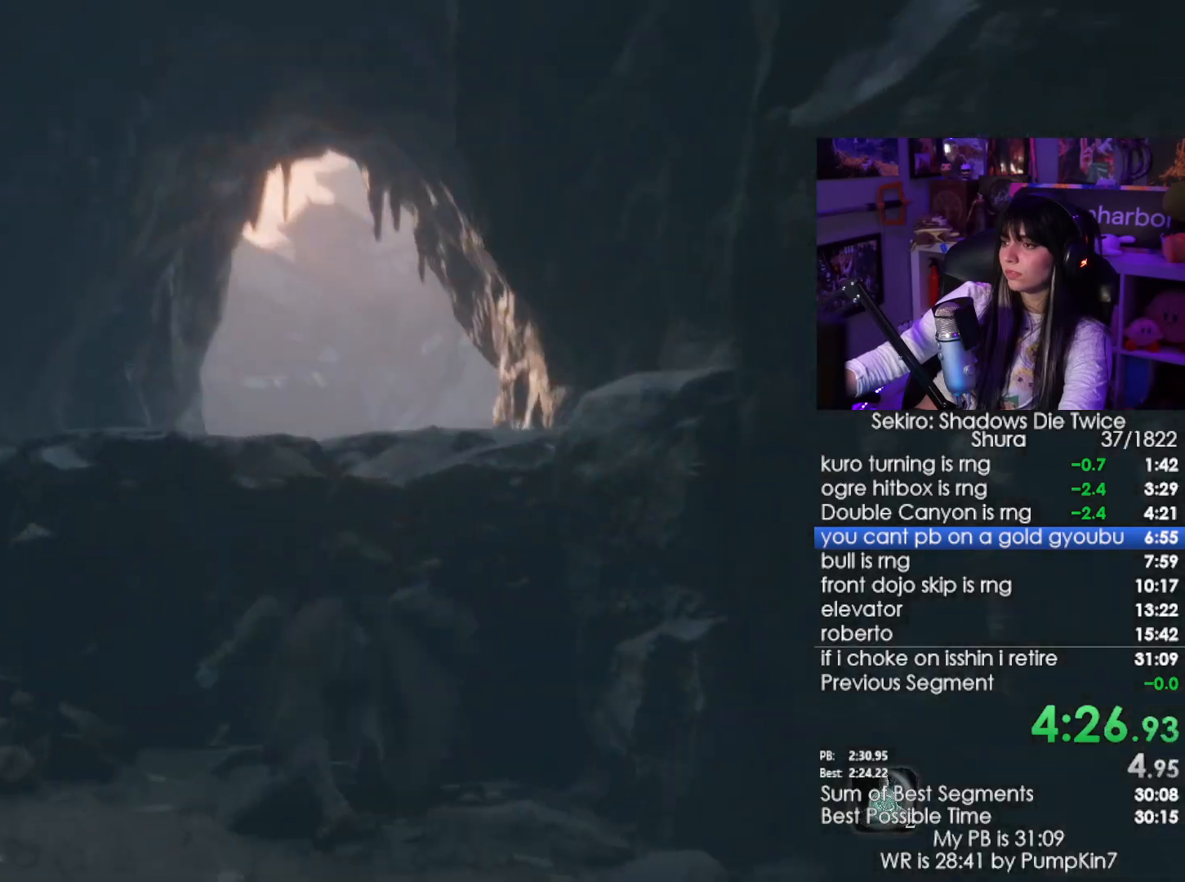
{"keys": ["shift", "w"], "mouse": [], "events": []}
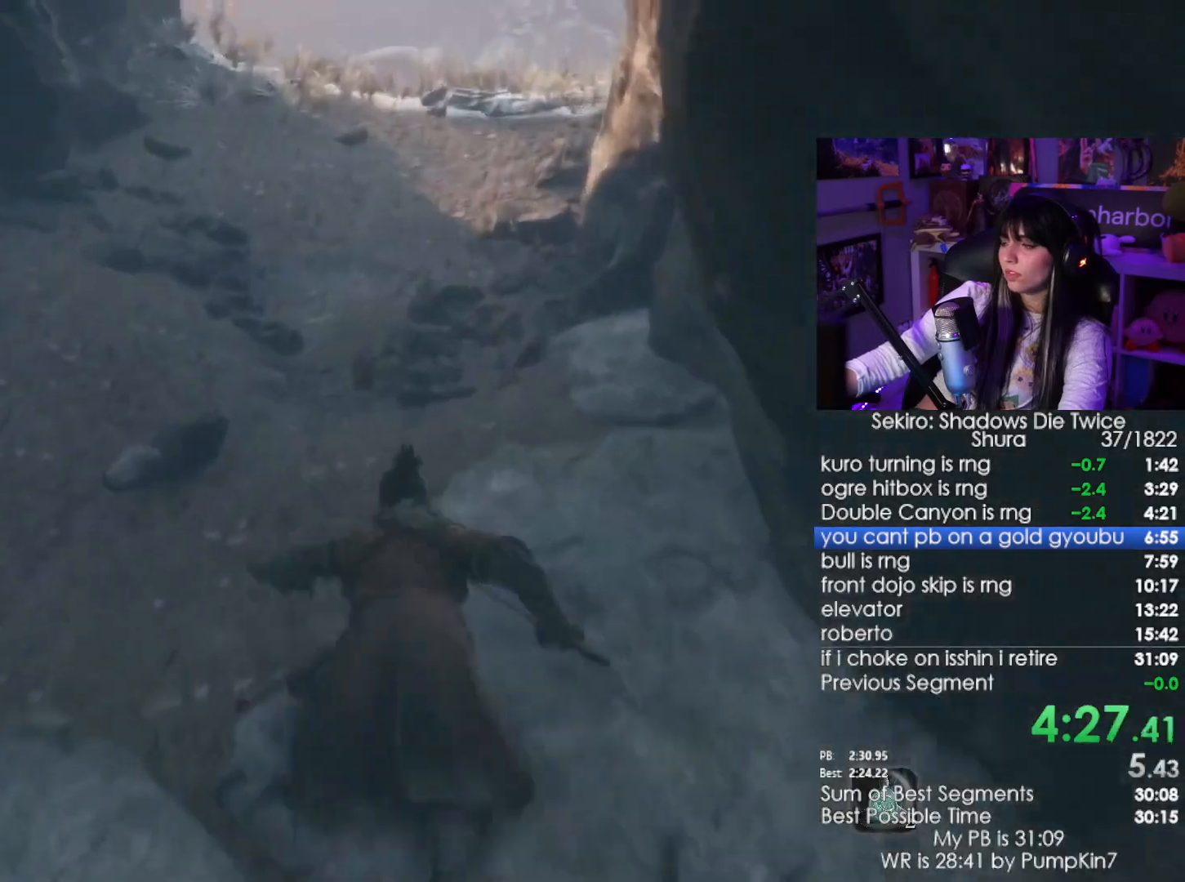
{"keys": ["shift", "w"], "mouse": [], "events": []}
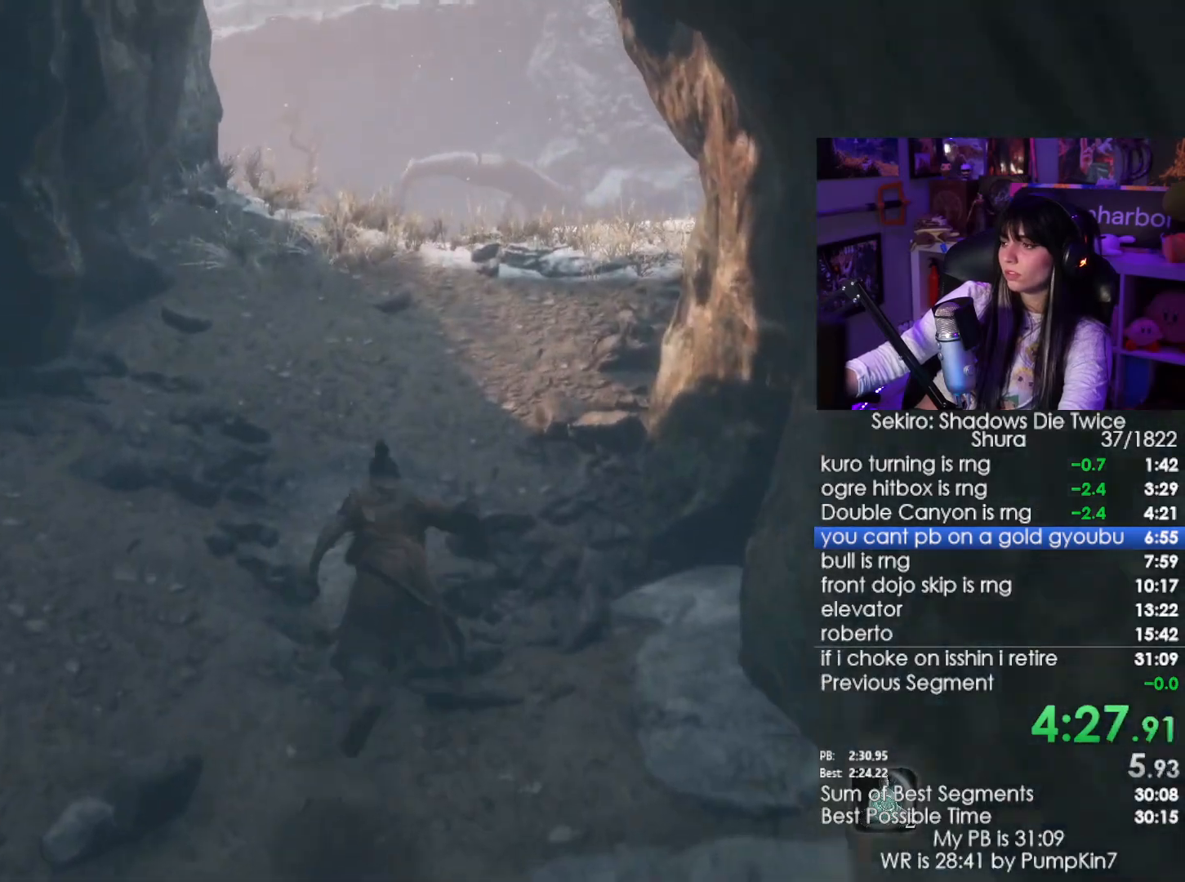
{"keys": ["shift", "w"], "mouse": [], "events": []}
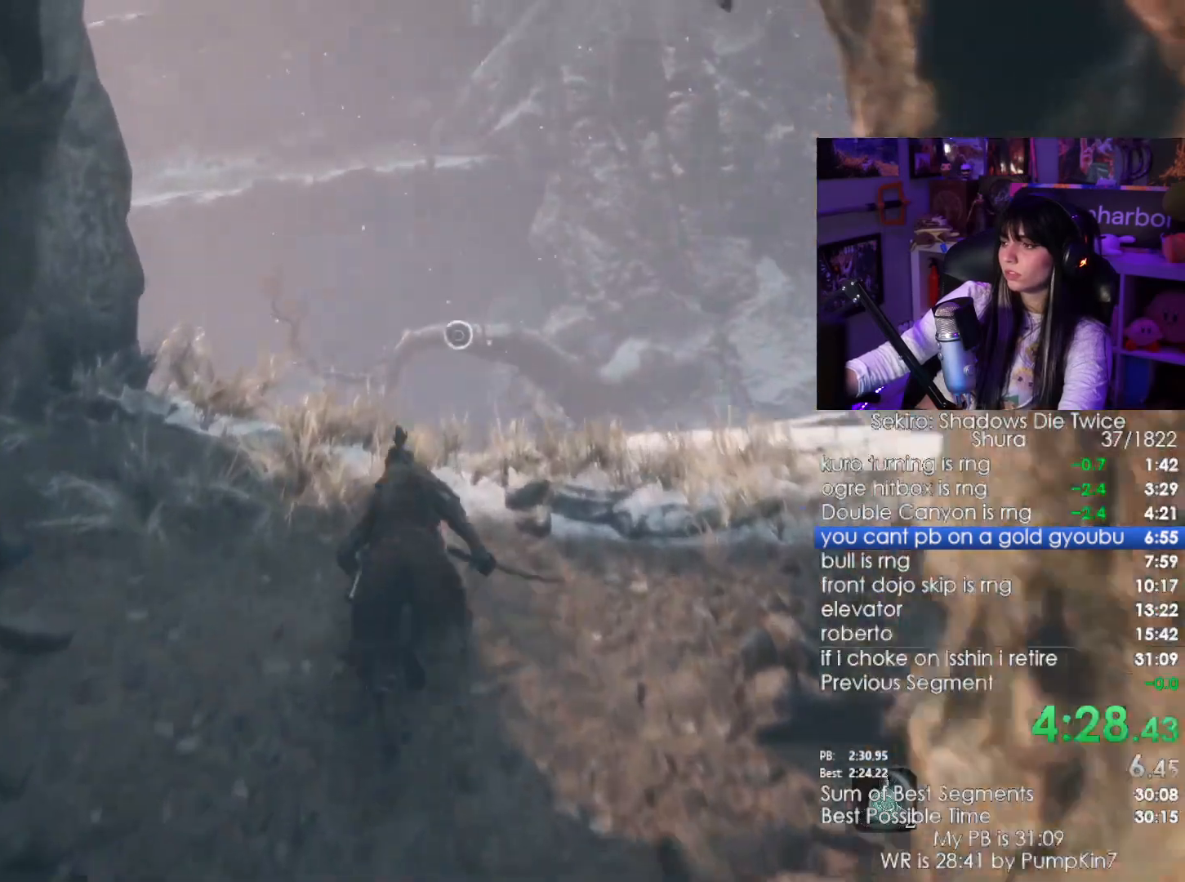
{"keys": ["w"], "mouse": [], "events": [[167, "space", "down"], [250, "shift", "up"], [300, "space", "up"]]}
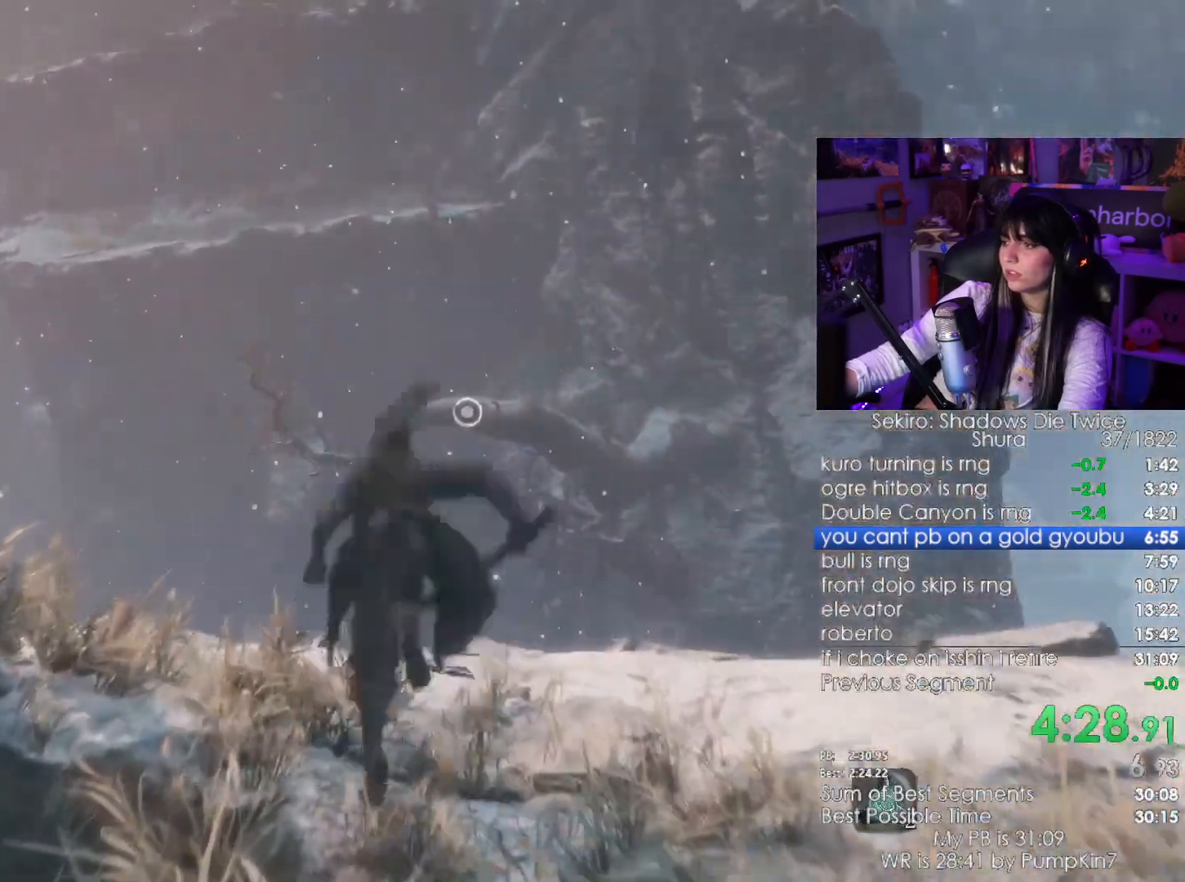
{"keys": ["f"], "mouse": [], "events": [[133, "f", "down"], [233, "f", "up"], [267, "w", "up"], [367, "f", "down"], [417, "f", "up"], [500, "f", "down"]]}
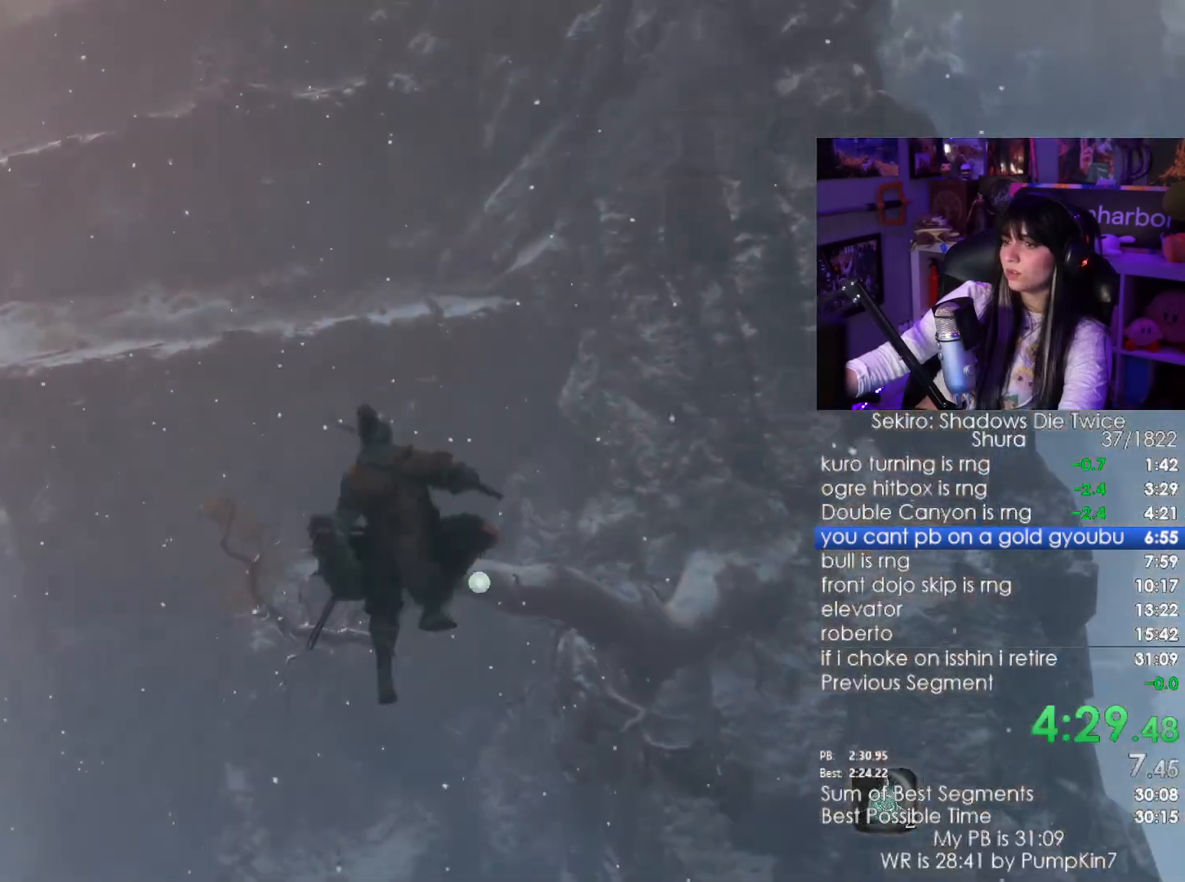
{"keys": [], "mouse": [], "events": [[100, "f", "up"], [200, "f", "down"], [233, "f", "up"]]}
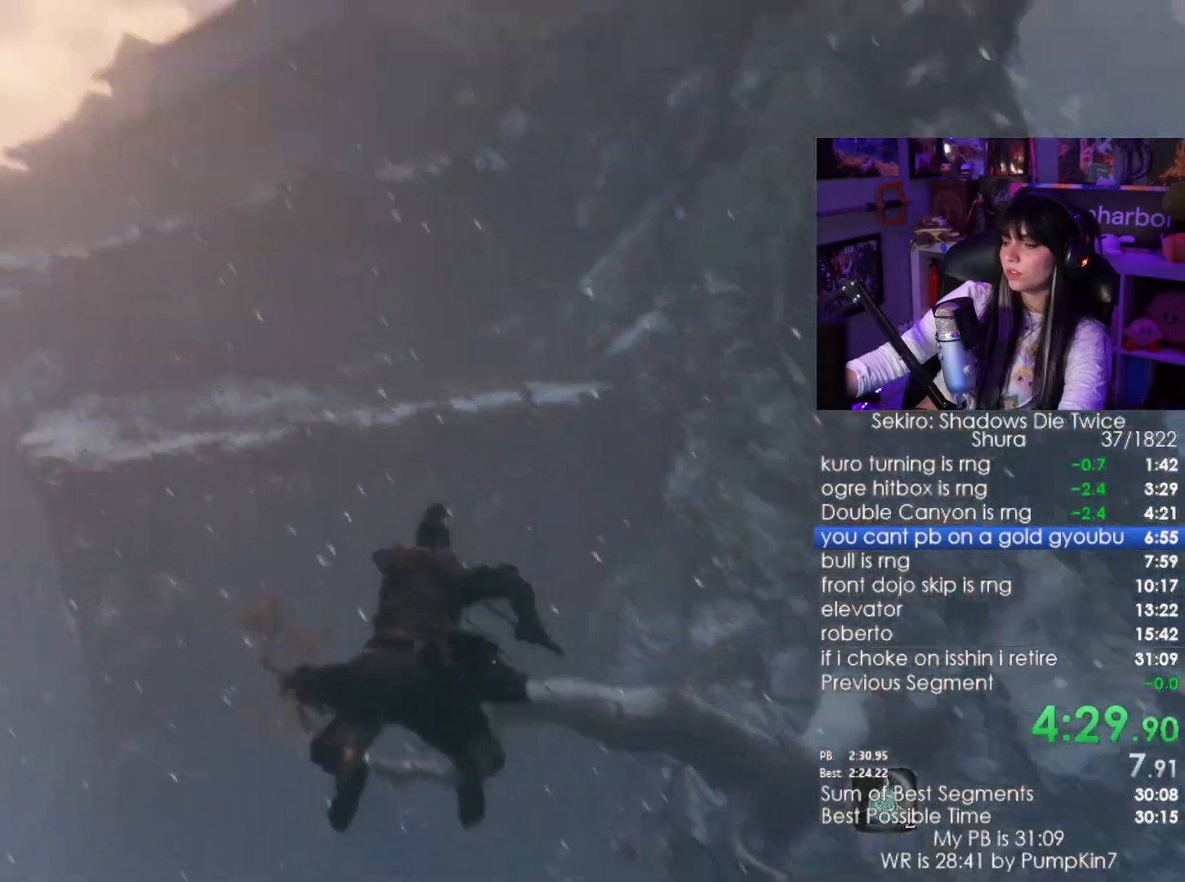
{"keys": ["f"], "mouse": [], "events": [[167, "f", "down"], [217, "f", "up"], [300, "f", "down"], [400, "f", "up"], [450, "f", "down"]]}
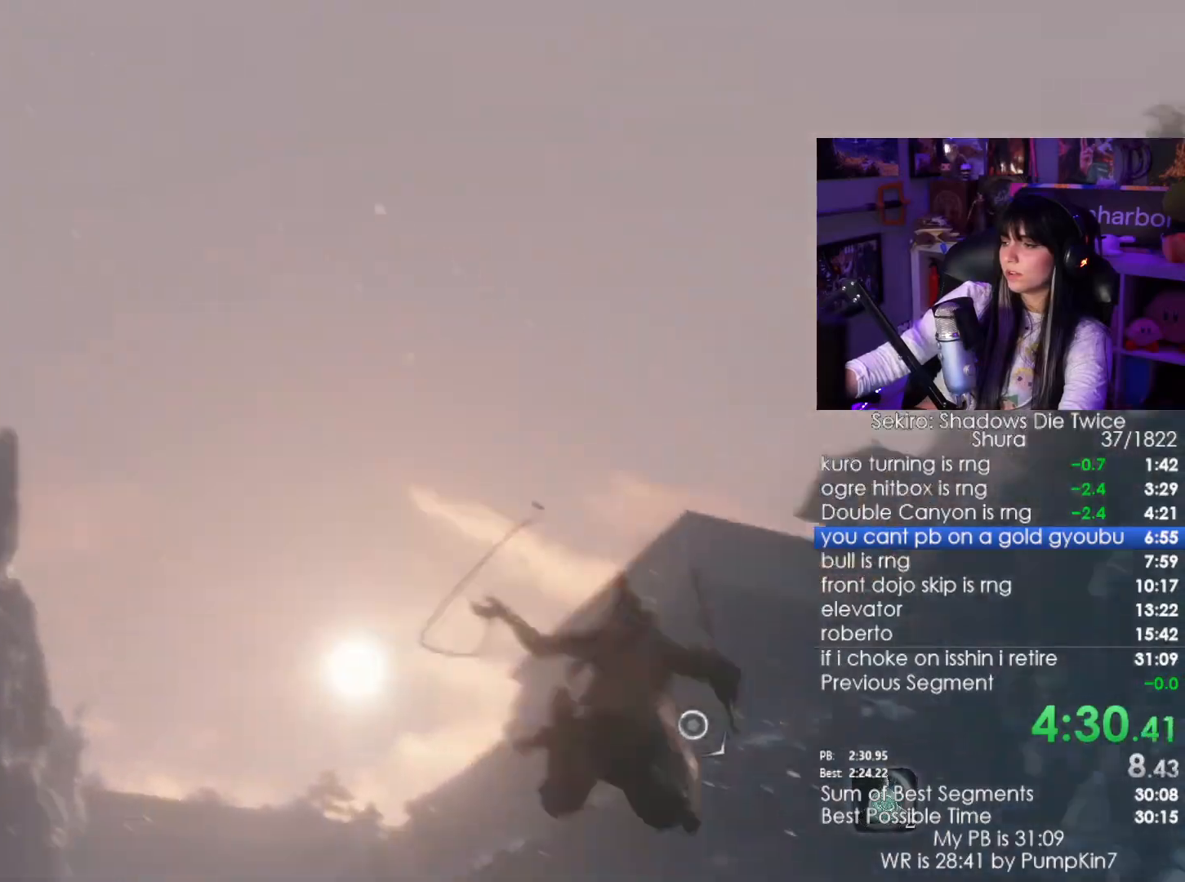
{"keys": [], "mouse": [], "events": [[33, "f", "up"], [83, "f", "down"], [183, "f", "up"], [233, "f", "down"], [317, "f", "up"], [367, "f", "down"], [467, "f", "up"]]}
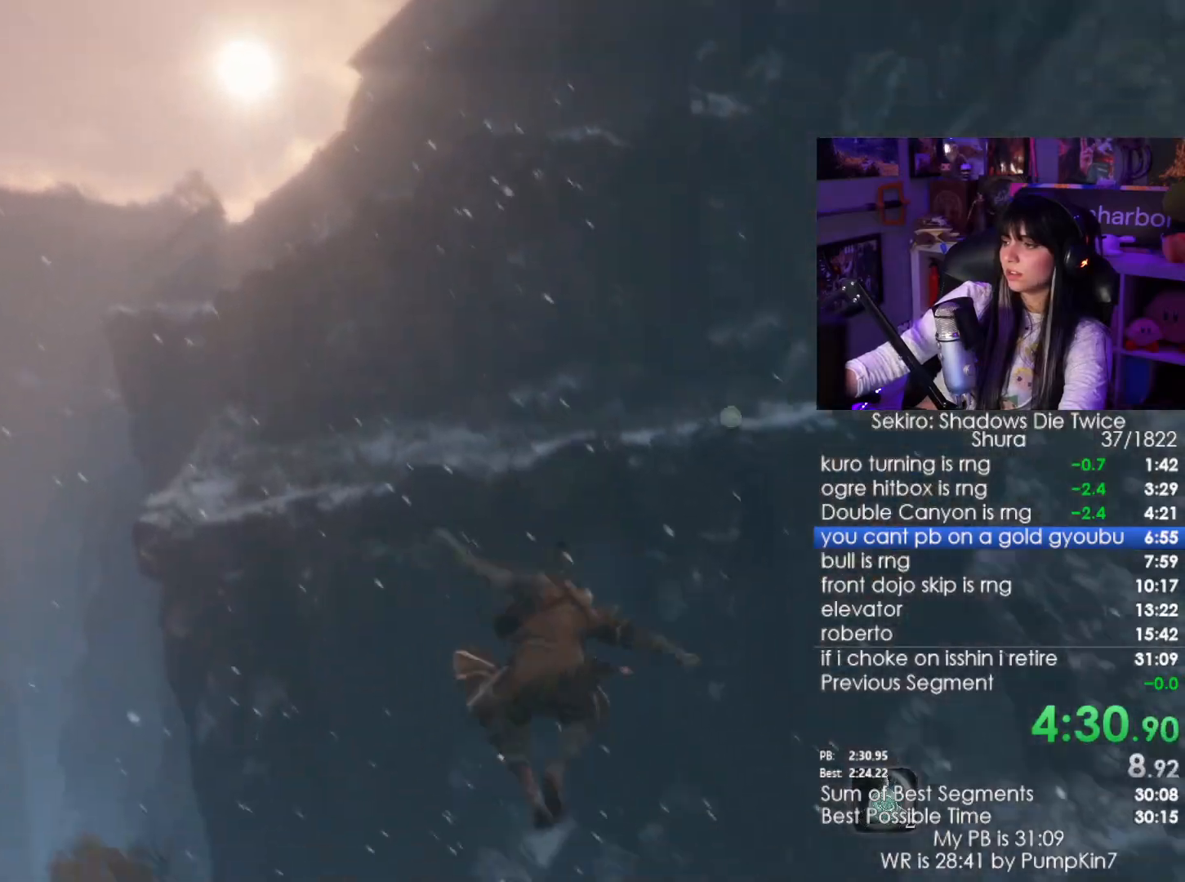
{"keys": [], "mouse": [], "events": [[383, "f", "down"], [483, "f", "up"]]}
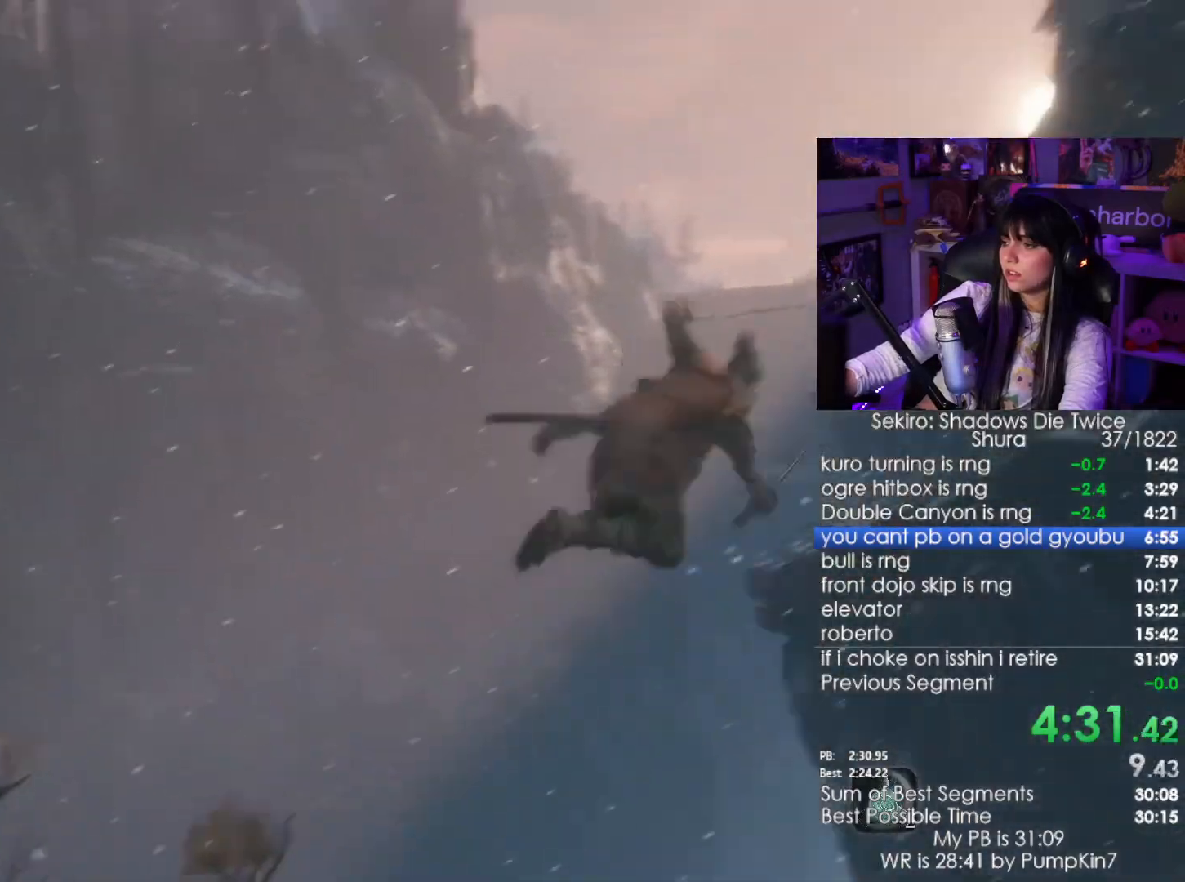
{"keys": ["f"], "mouse": [], "events": [[67, "f", "down"], [117, "f", "up"], [217, "f", "down"], [300, "f", "up"], [350, "f", "down"], [400, "f", "up"], [483, "f", "down"]]}
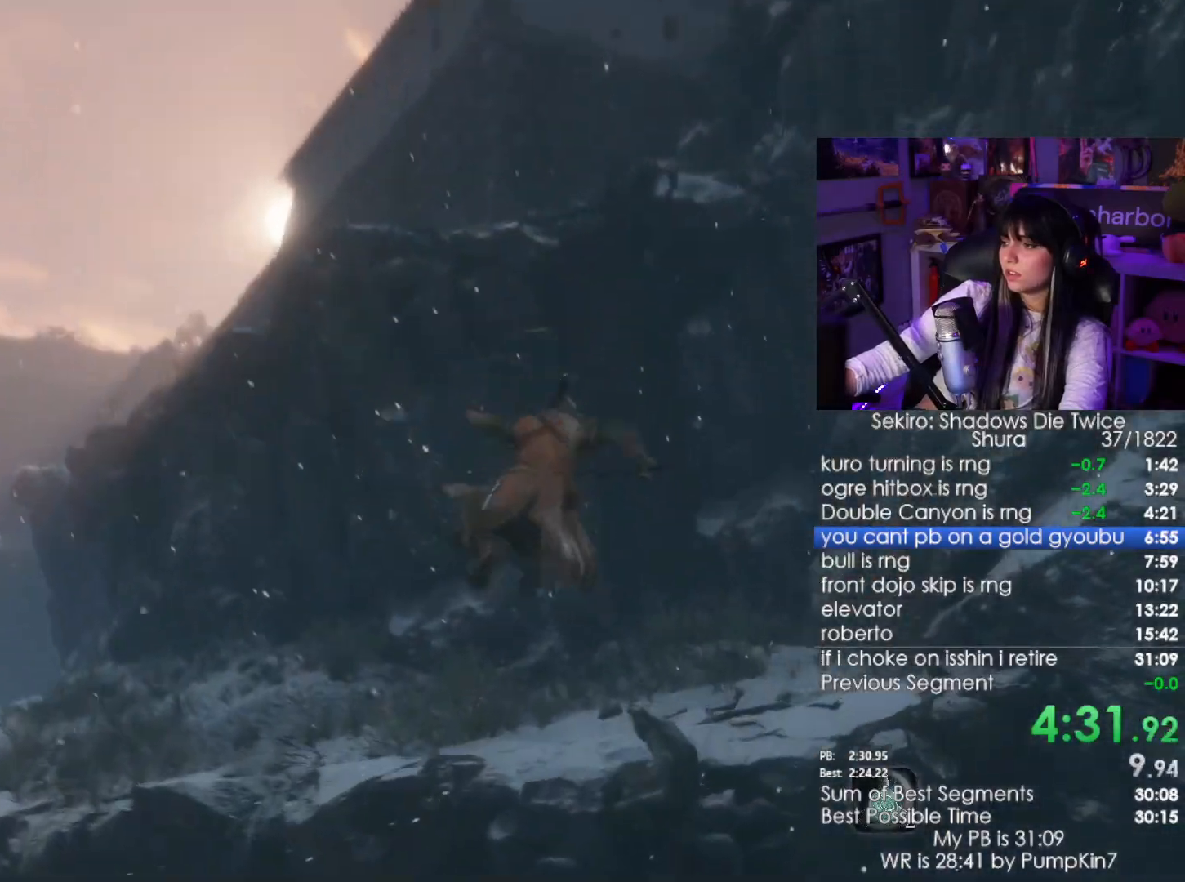
{"keys": [], "mouse": [], "events": [[83, "f", "up"]]}
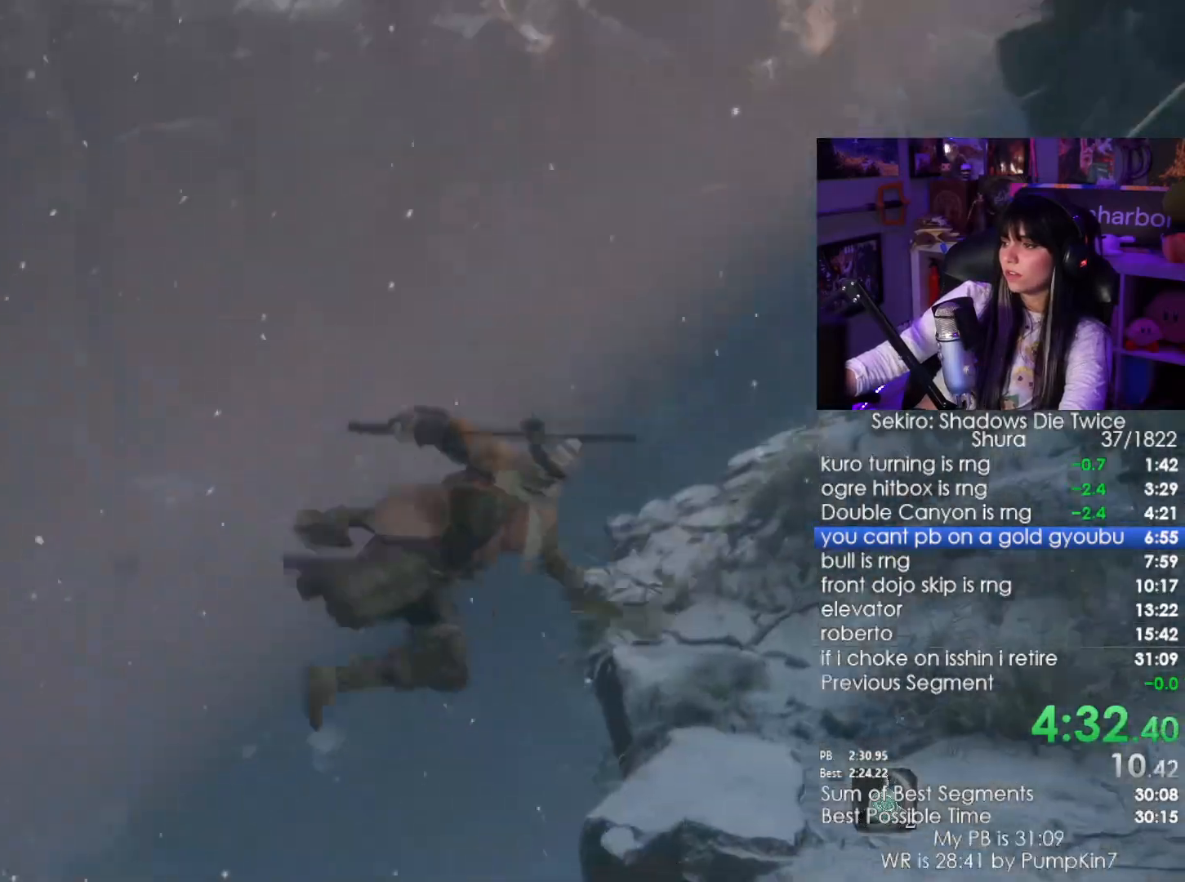
{"keys": ["shift", "w"], "mouse": [], "events": [[433, "w", "down"], [483, "shift", "down"]]}
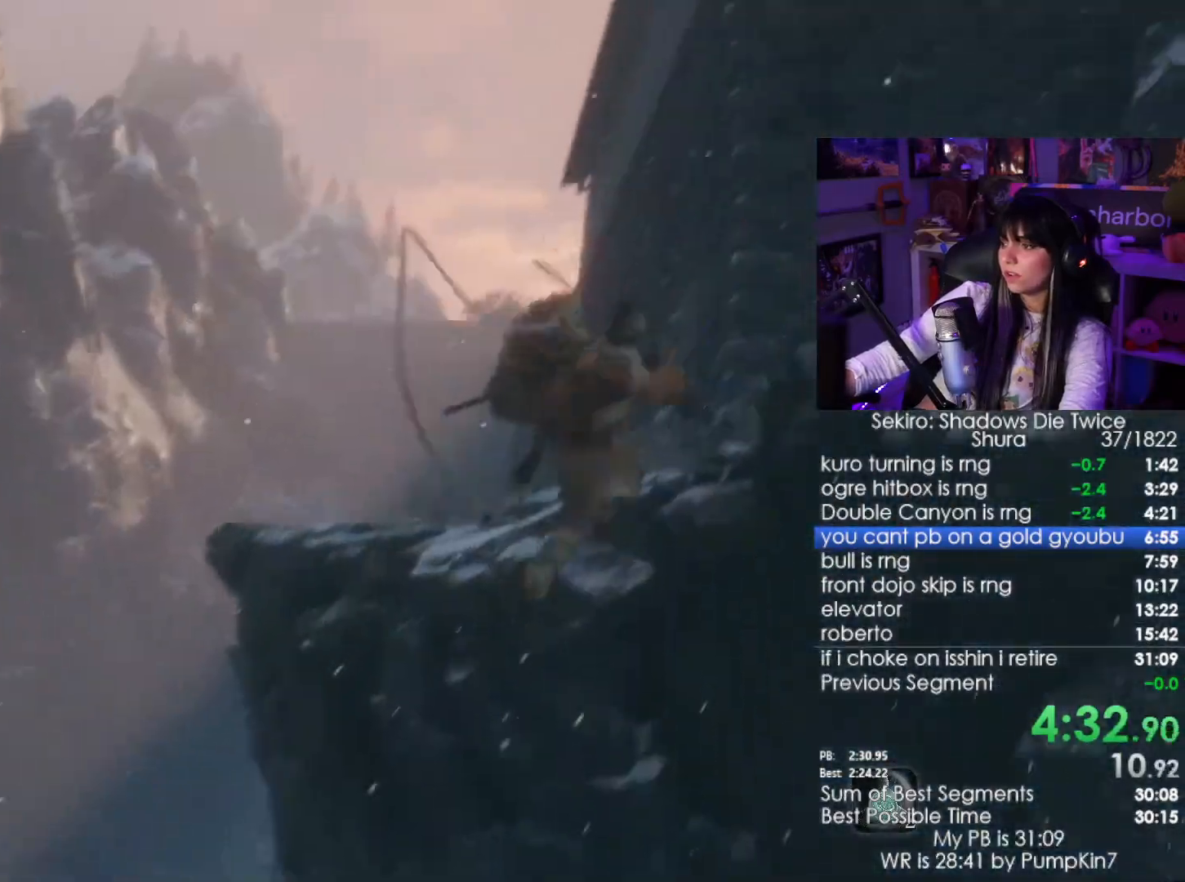
{"keys": ["shift", "w"], "mouse": [], "events": []}
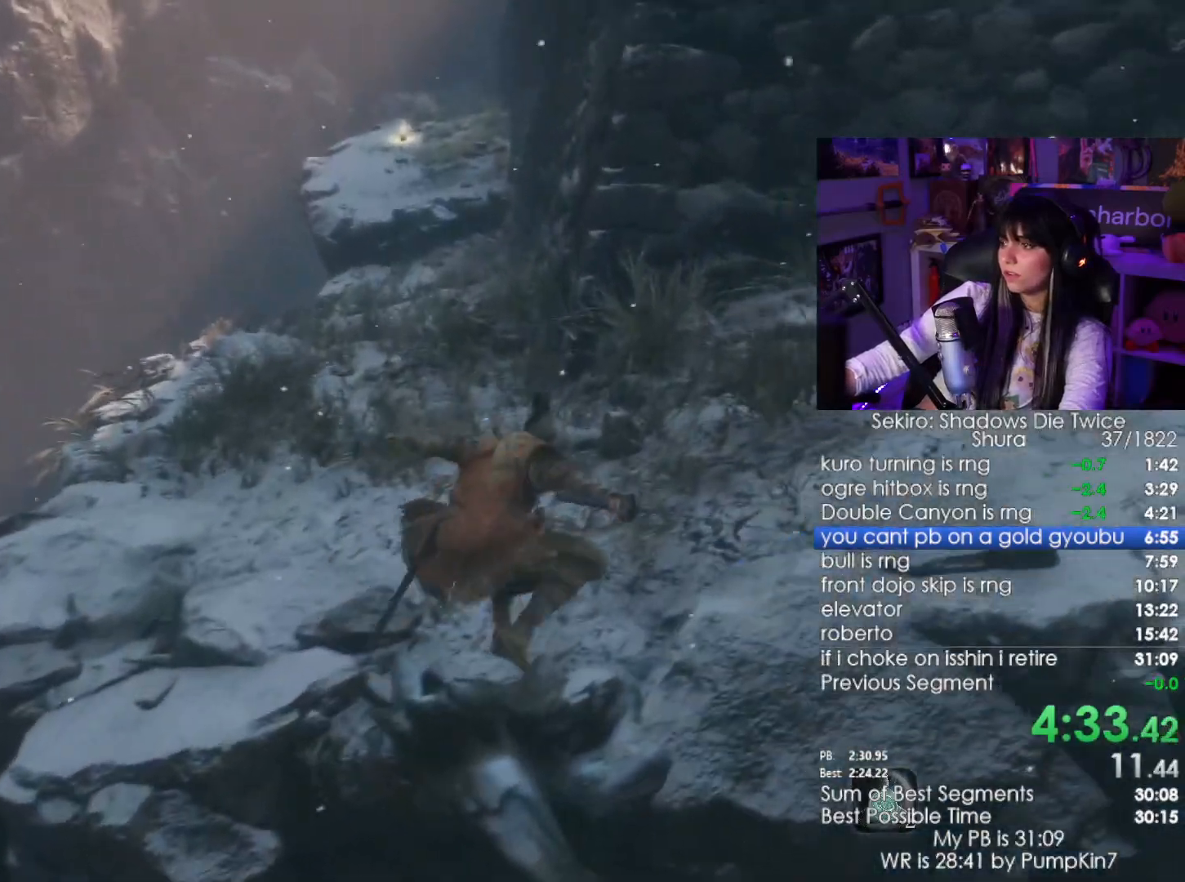
{"keys": ["shift", "w"], "mouse": [], "events": []}
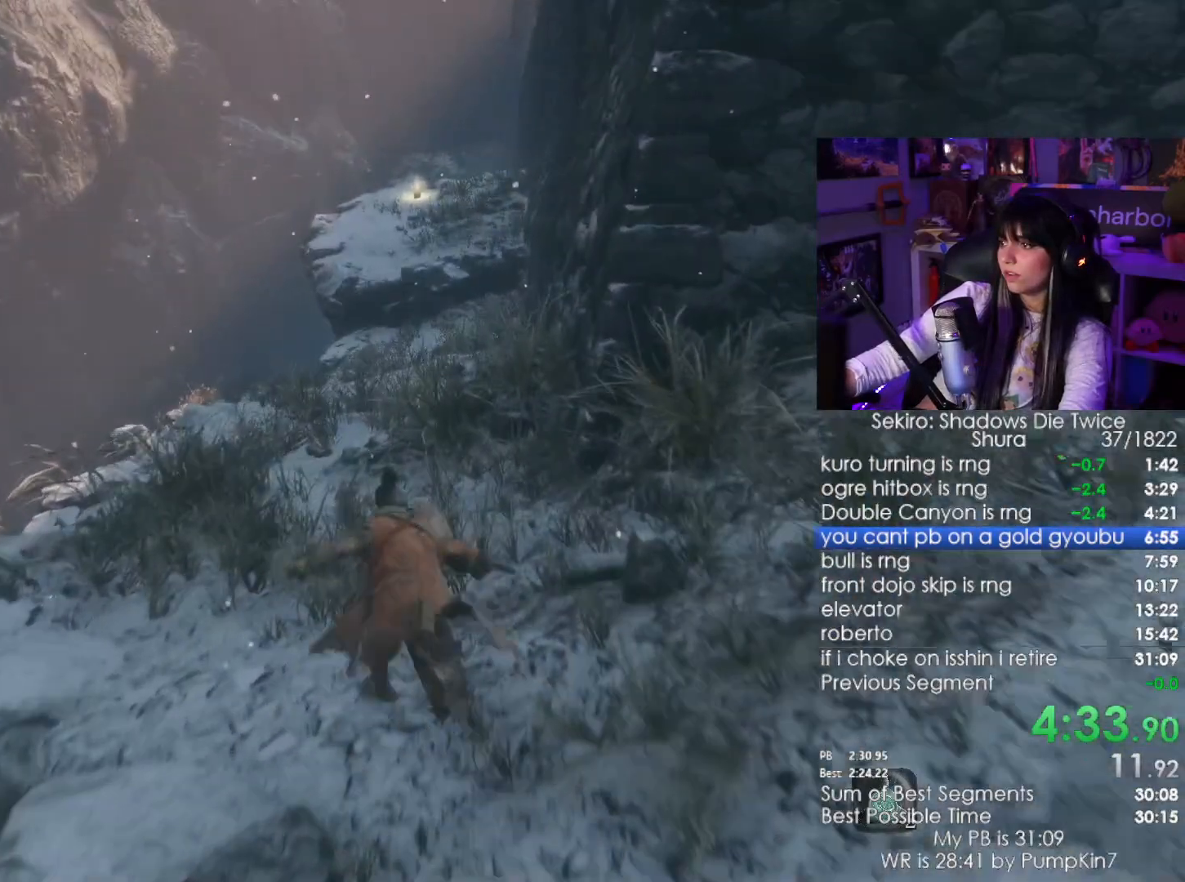
{"keys": ["shift", "w"], "mouse": [], "events": []}